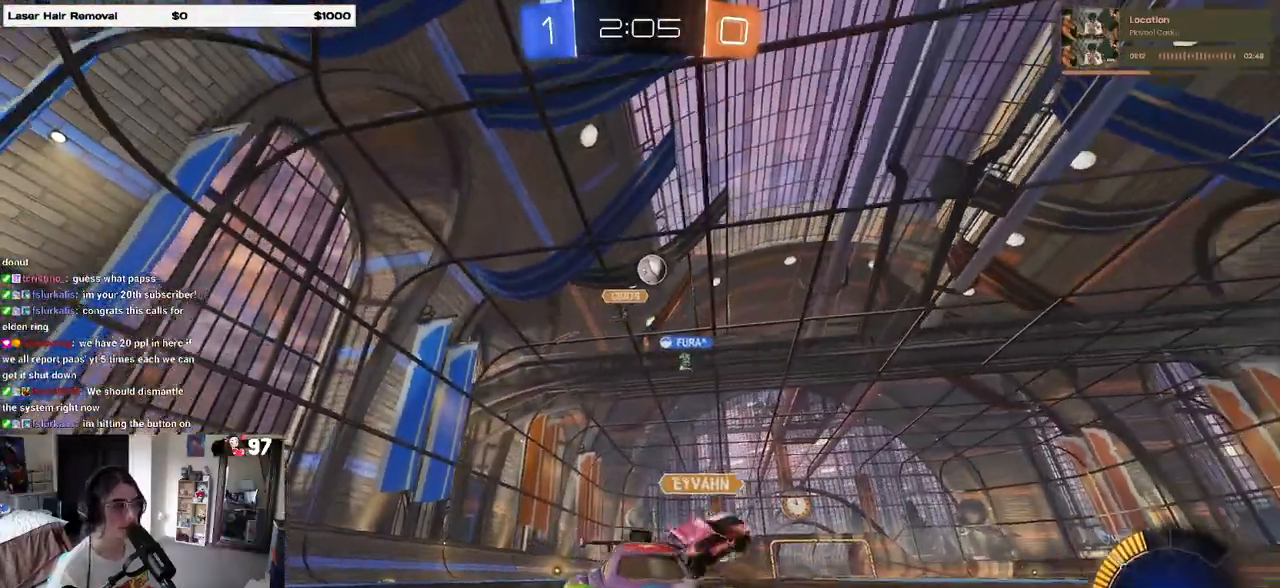
Gameplay with a controller (PlayStation layout); each line is a JSON object with the inputs held at the frame after it. "events" lists button and stick changes between this image and that frame as [ms after this image, input, new state], when the widget could be followed in between.
{"buttons": ["R2"], "left_stick": "center", "right_stick": "center", "events": [[317, "left_stick", "center"]]}
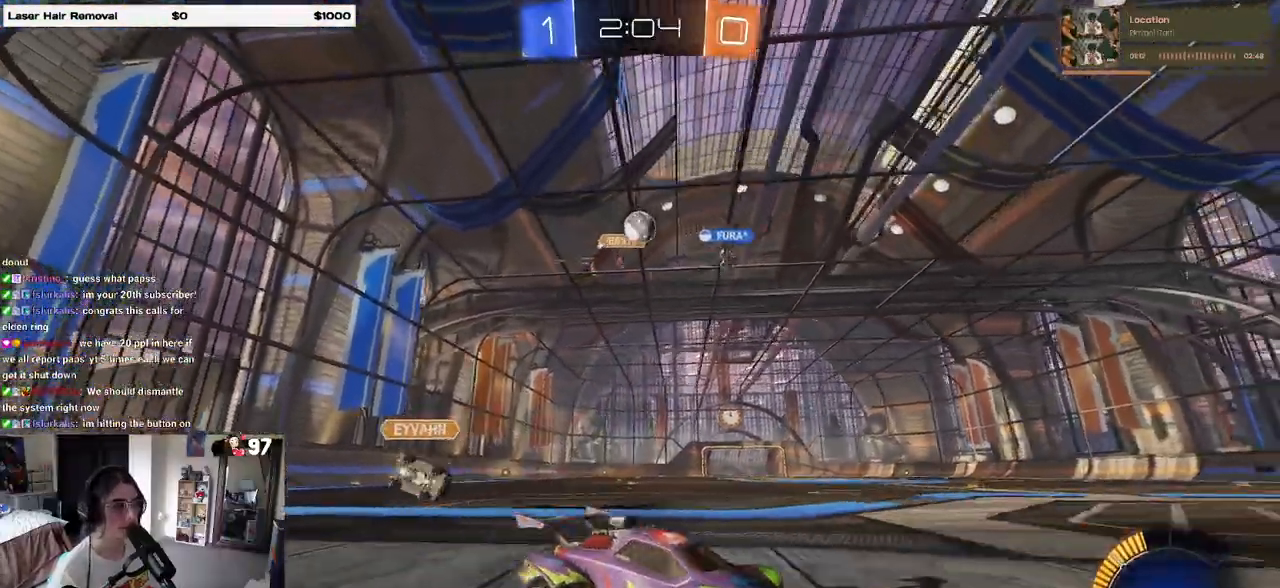
{"buttons": ["L2"], "left_stick": "center", "right_stick": "center", "events": [[483, "R2", "up"], [500, "L2", "down"]]}
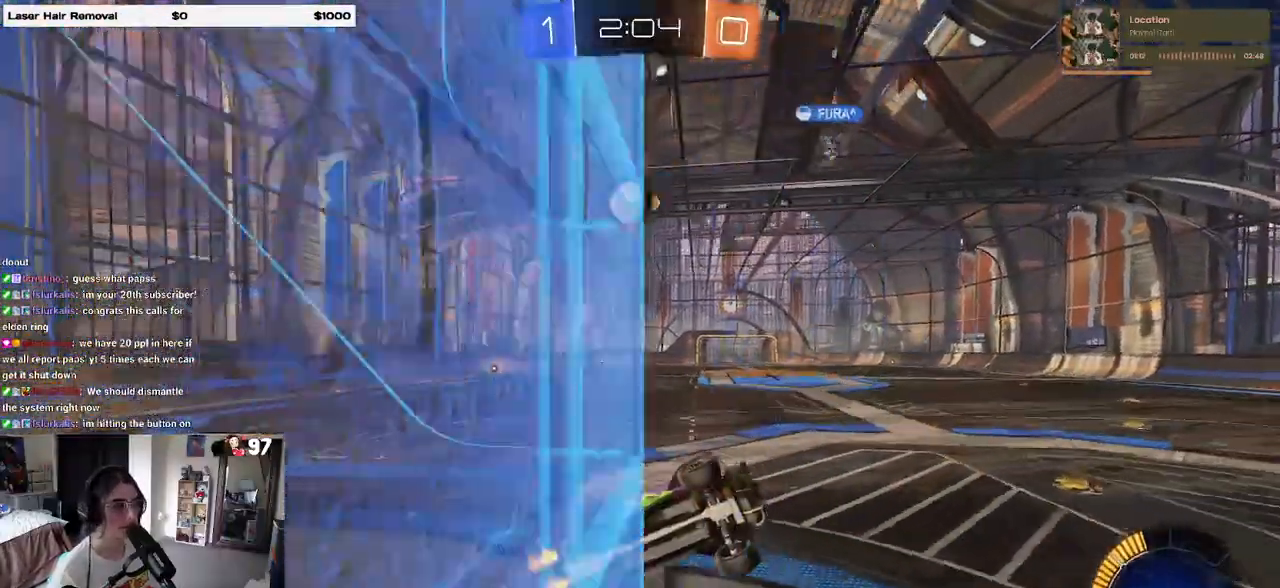
{"buttons": ["L2"], "left_stick": "down", "right_stick": "center", "events": [[67, "R2", "down"], [183, "R2", "up"], [233, "left_stick", "left"], [317, "left_stick", "center"], [367, "left_stick", "down-left"], [433, "left_stick", "down"]]}
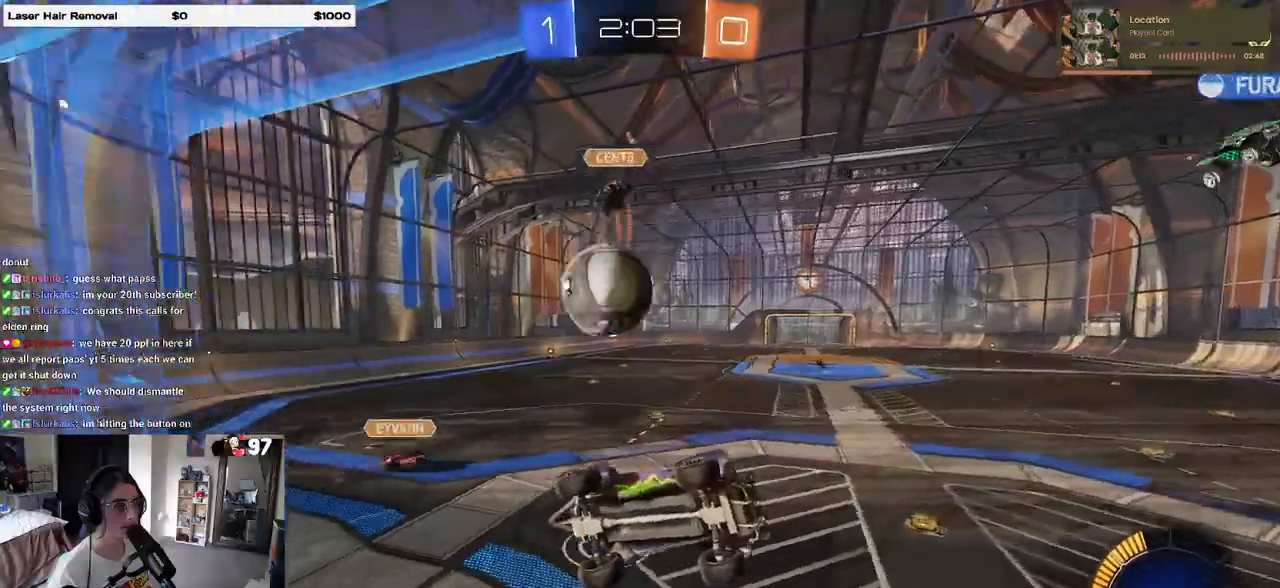
{"buttons": ["L1"], "left_stick": "up", "right_stick": "center", "events": [[33, "CROSS", "down"], [150, "CROSS", "up"], [217, "left_stick", "up"], [267, "L2", "up"], [450, "L1", "down"]]}
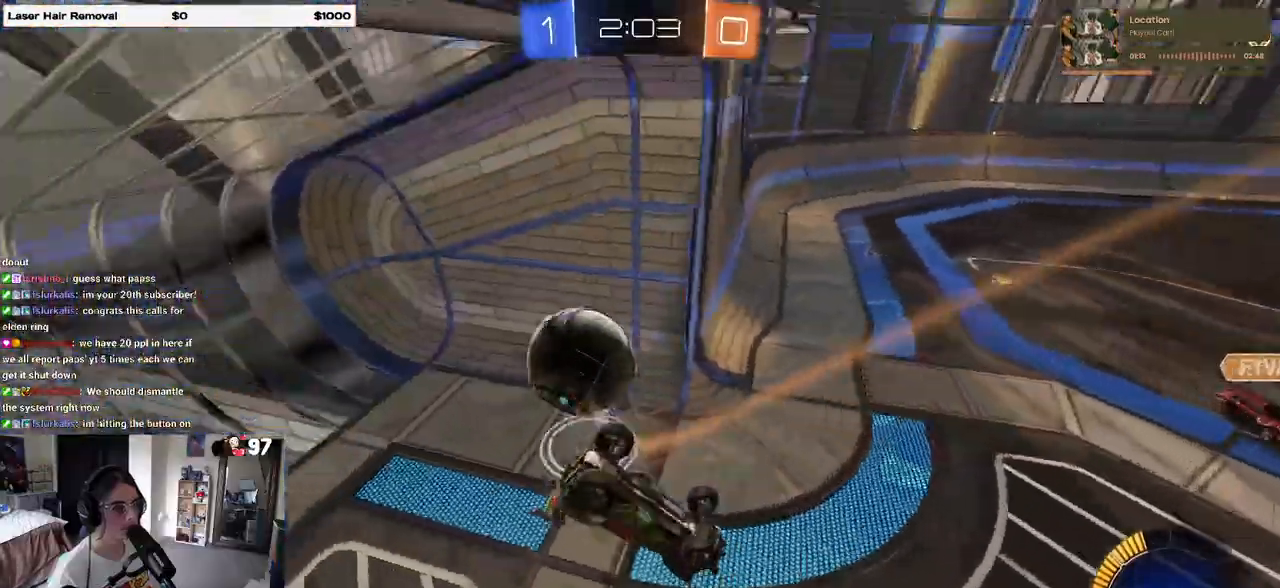
{"buttons": ["TRIANGLE"], "left_stick": "center", "right_stick": "center", "events": [[267, "left_stick", "center"], [333, "L1", "up"], [450, "TRIANGLE", "down"]]}
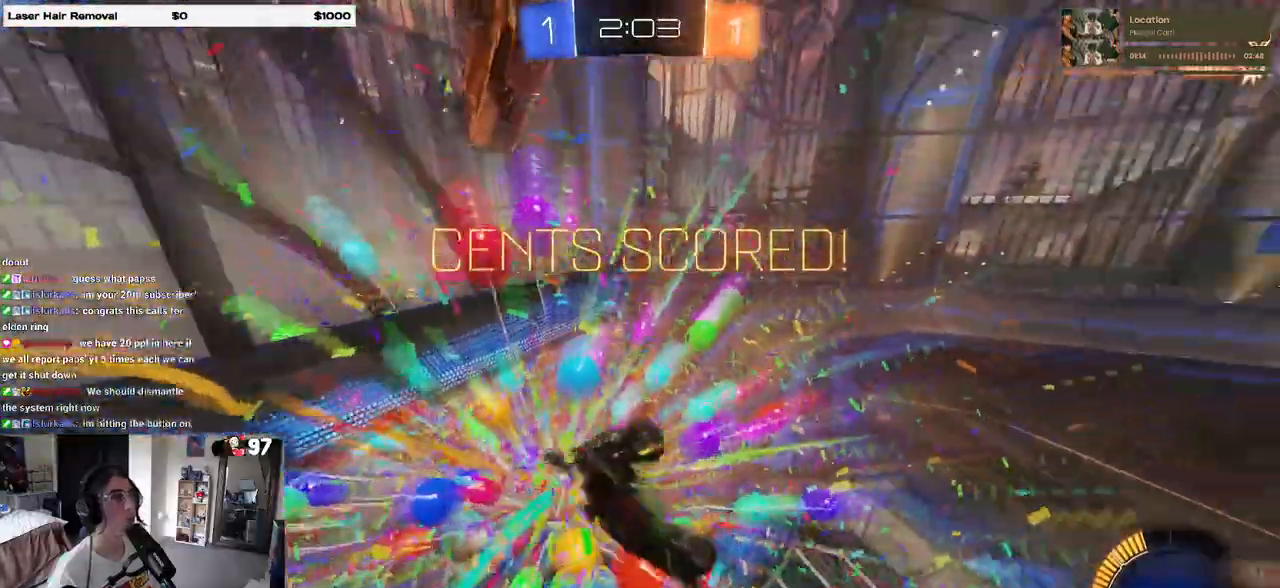
{"buttons": ["L1"], "left_stick": "right", "right_stick": "center", "events": [[17, "left_stick", "down-right"], [67, "TRIANGLE", "up"], [233, "L1", "down"], [400, "left_stick", "right"]]}
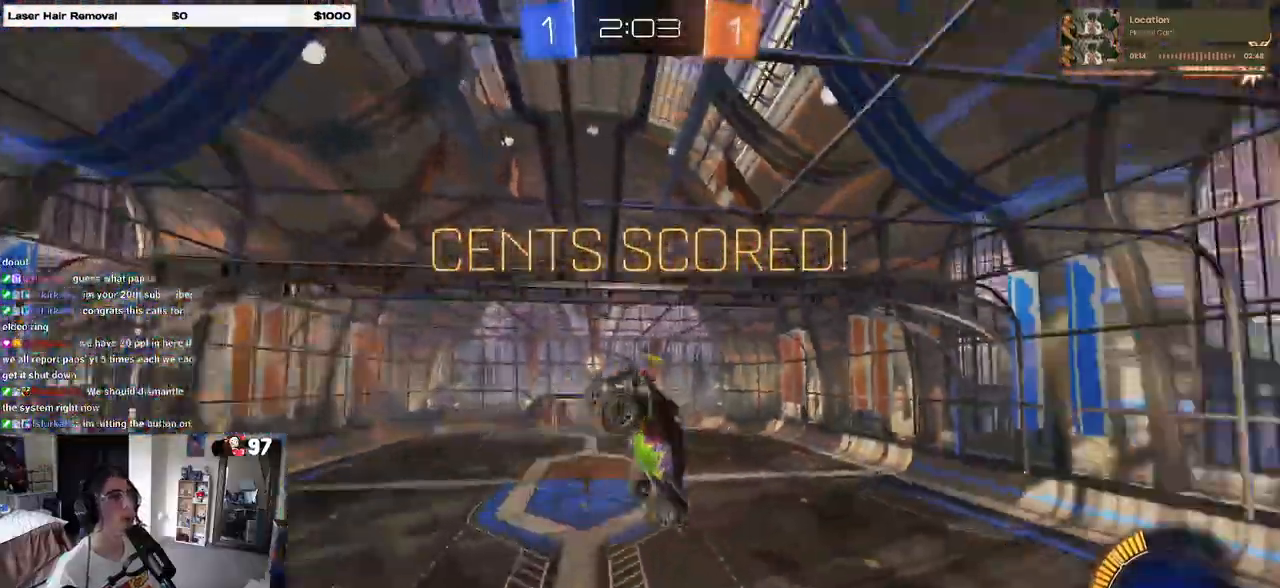
{"buttons": ["L1"], "left_stick": "up-left", "right_stick": "center", "events": [[17, "left_stick", "up-right"], [167, "left_stick", "up"], [183, "L1", "up"], [367, "left_stick", "up-left"], [467, "L1", "down"]]}
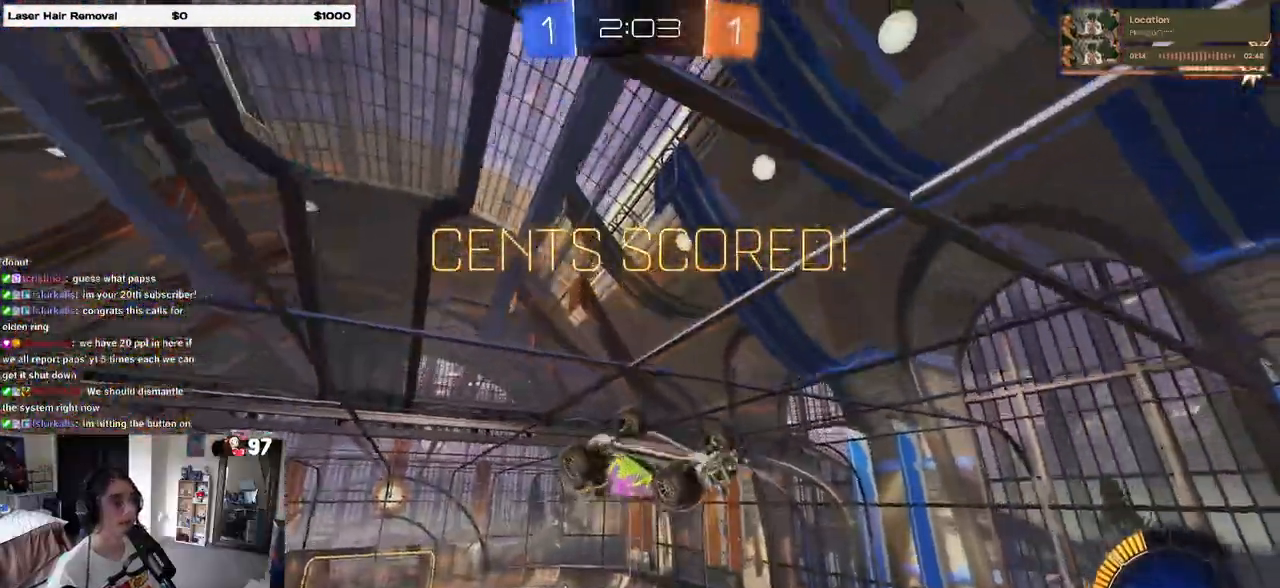
{"buttons": ["SQUARE"], "left_stick": "down", "right_stick": "center", "events": [[117, "left_stick", "center"], [133, "L1", "up"], [183, "left_stick", "down-right"], [267, "SQUARE", "down"], [367, "left_stick", "down"]]}
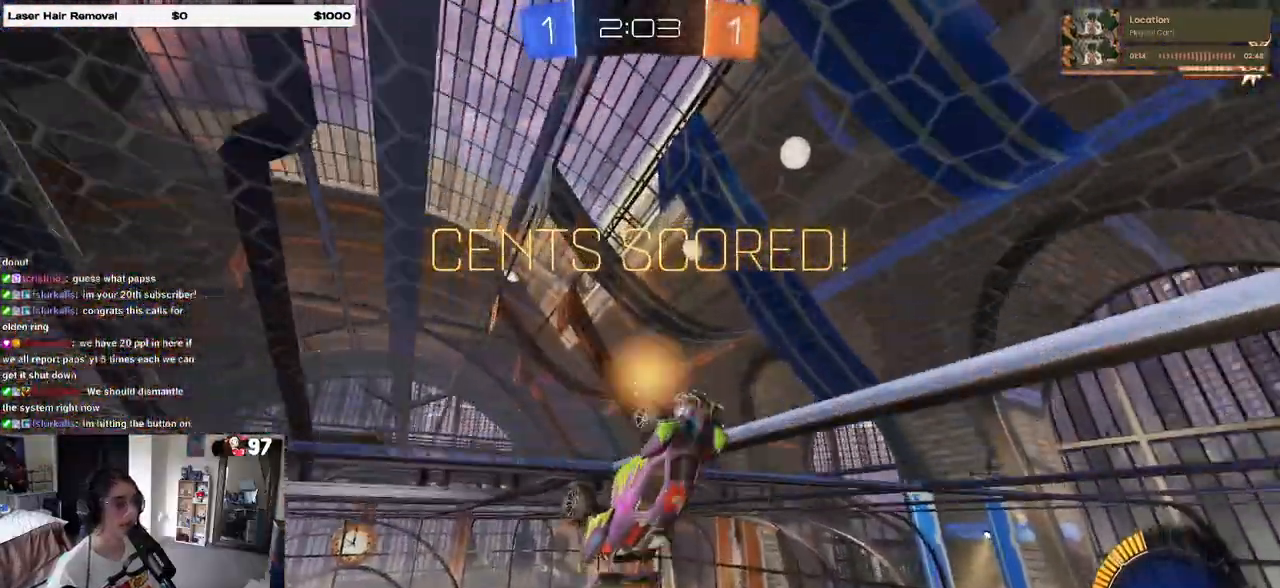
{"buttons": [], "left_stick": "down", "right_stick": "center", "events": [[200, "CROSS", "down"], [217, "SQUARE", "up"], [317, "CROSS", "up"]]}
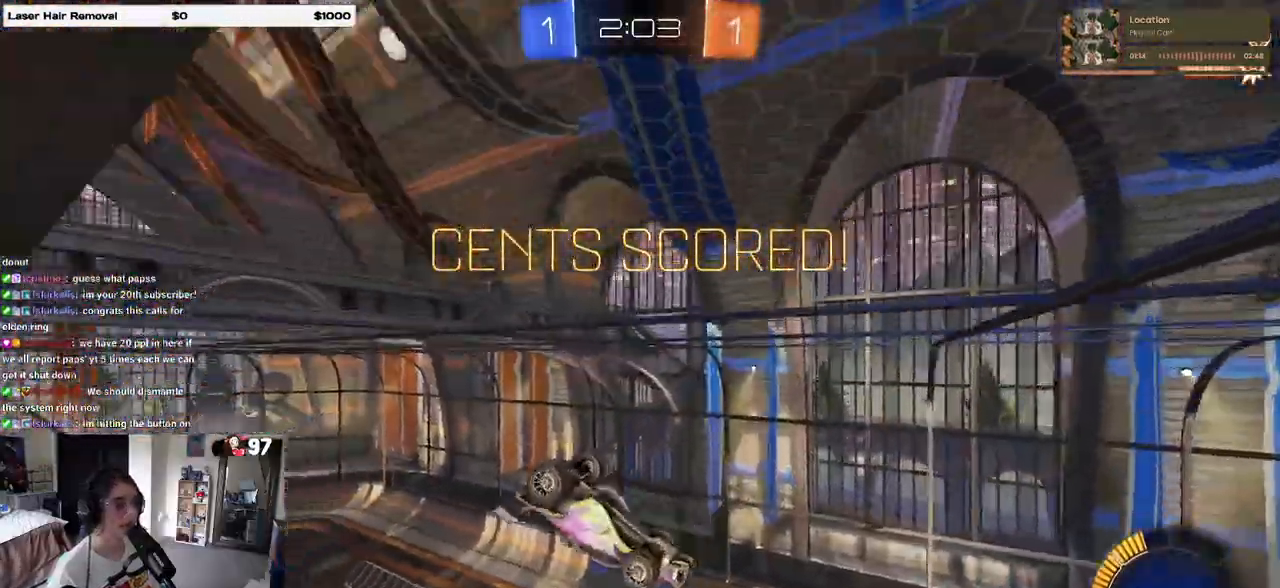
{"buttons": ["R1"], "left_stick": "up-right", "right_stick": "center", "events": [[200, "R1", "down"], [217, "CROSS", "down"], [283, "CROSS", "up"], [300, "left_stick", "up-right"], [317, "SQUARE", "down"], [450, "SQUARE", "up"]]}
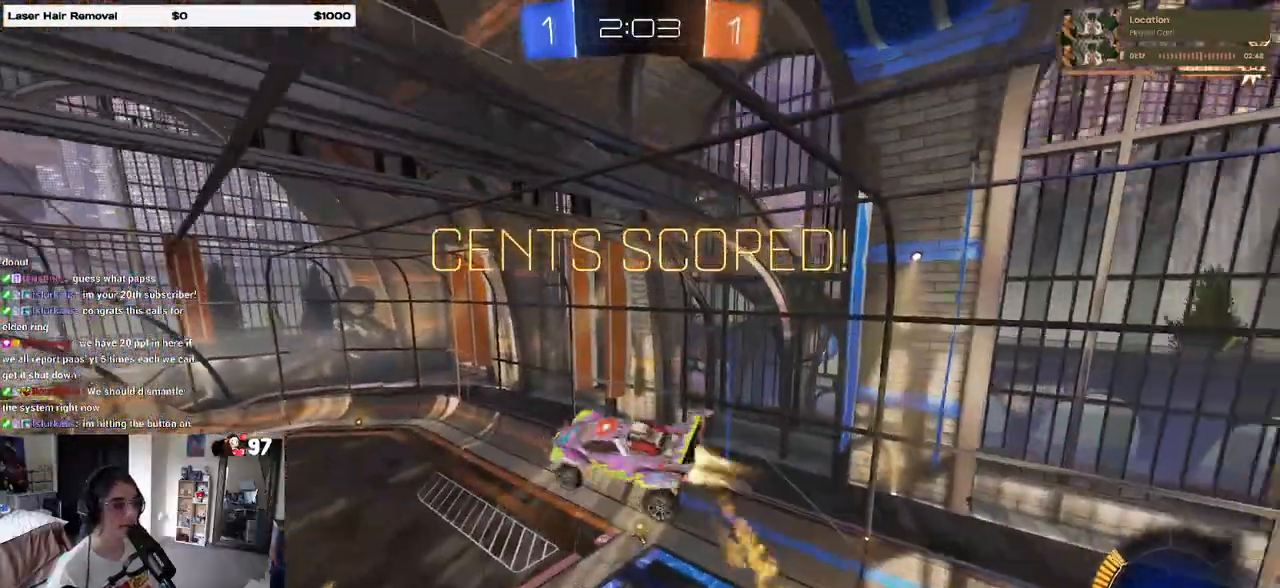
{"buttons": [], "left_stick": "right", "right_stick": "center", "events": [[283, "R1", "up"], [333, "left_stick", "right"]]}
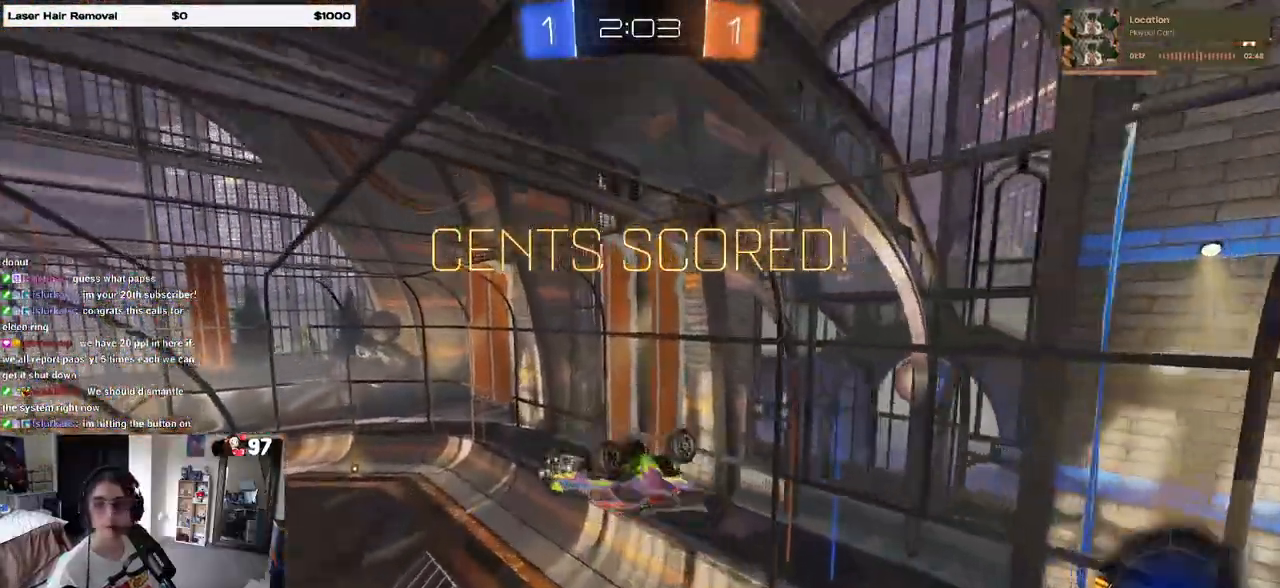
{"buttons": ["CROSS"], "left_stick": "center", "right_stick": "center", "events": [[117, "CROSS", "down"], [167, "left_stick", "center"], [250, "CROSS", "up"], [367, "CROSS", "down"]]}
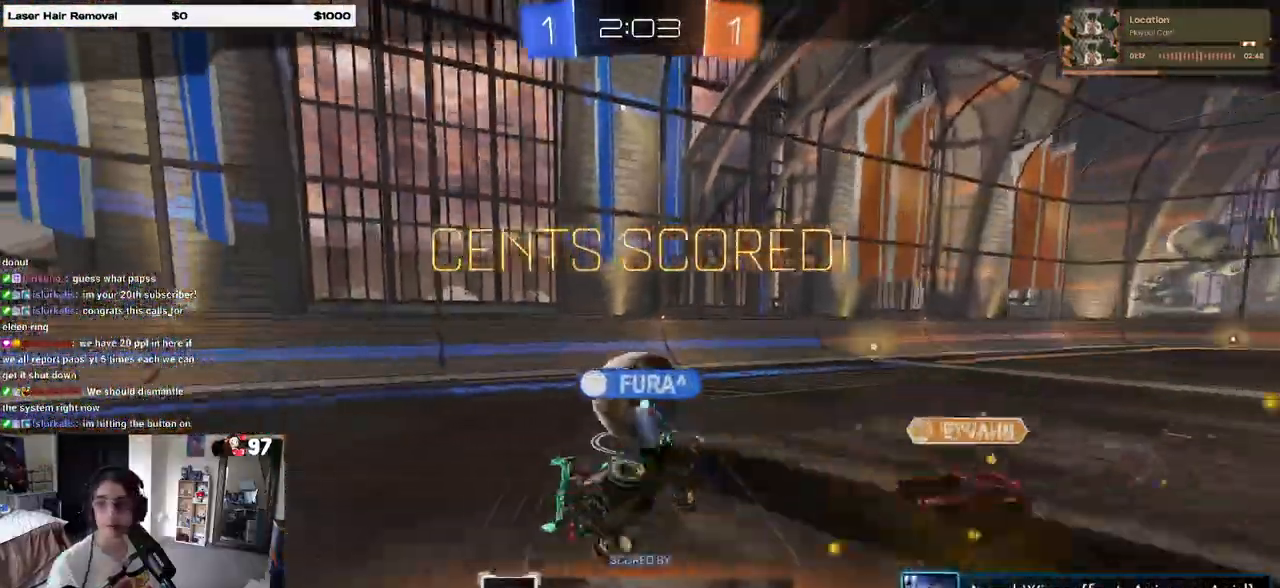
{"buttons": [], "left_stick": "center", "right_stick": "center", "events": [[17, "CROSS", "up"], [83, "CROSS", "down"], [233, "CROSS", "up"], [350, "CROSS", "down"], [467, "CROSS", "up"]]}
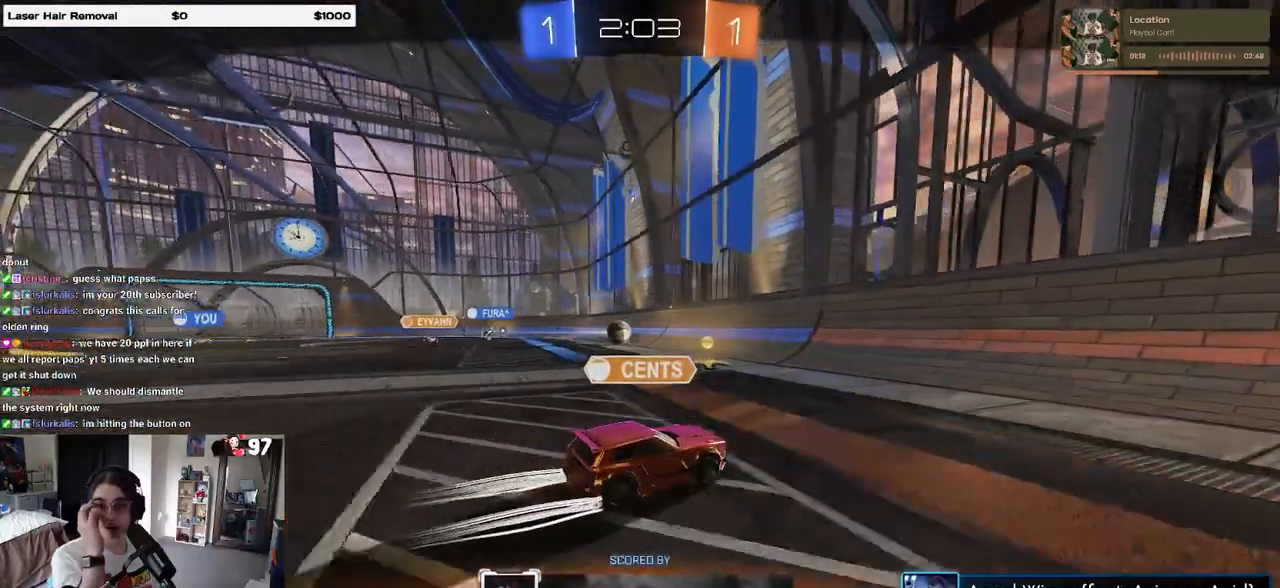
{"buttons": ["CROSS"], "left_stick": "center", "right_stick": "center", "events": [[83, "CROSS", "down"], [183, "CROSS", "up"], [267, "CROSS", "down"], [383, "CROSS", "up"], [450, "CROSS", "down"]]}
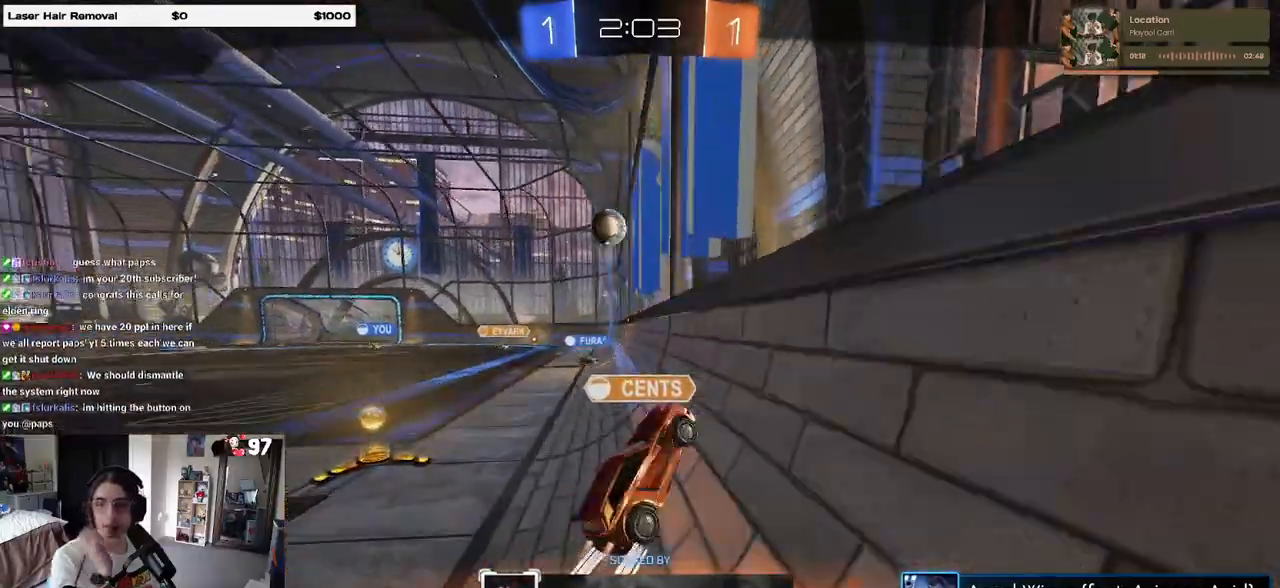
{"buttons": [], "left_stick": "center", "right_stick": "center", "events": [[67, "CROSS", "up"], [167, "CROSS", "down"], [283, "CROSS", "up"], [367, "CROSS", "down"], [483, "CROSS", "up"]]}
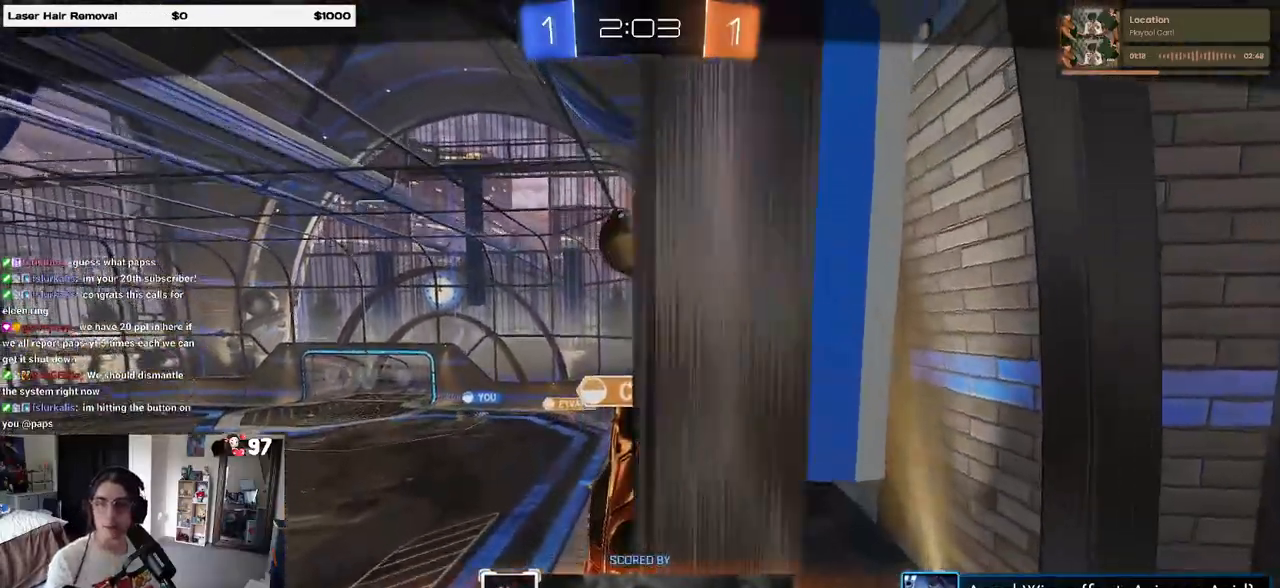
{"buttons": ["CROSS"], "left_stick": "center", "right_stick": "center", "events": [[83, "CROSS", "down"], [200, "CROSS", "up"], [283, "CROSS", "down"], [383, "CROSS", "up"], [467, "CROSS", "down"]]}
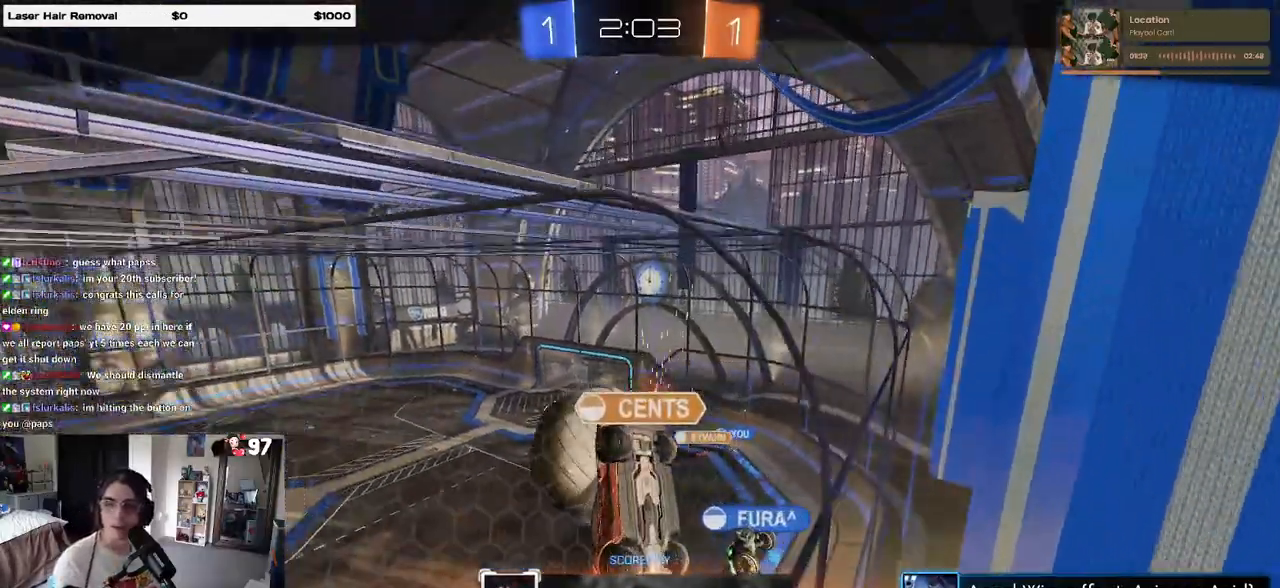
{"buttons": [], "left_stick": "center", "right_stick": "center", "events": [[83, "CROSS", "up"], [183, "CROSS", "down"], [267, "CROSS", "up"], [333, "CROSS", "down"], [483, "CROSS", "up"]]}
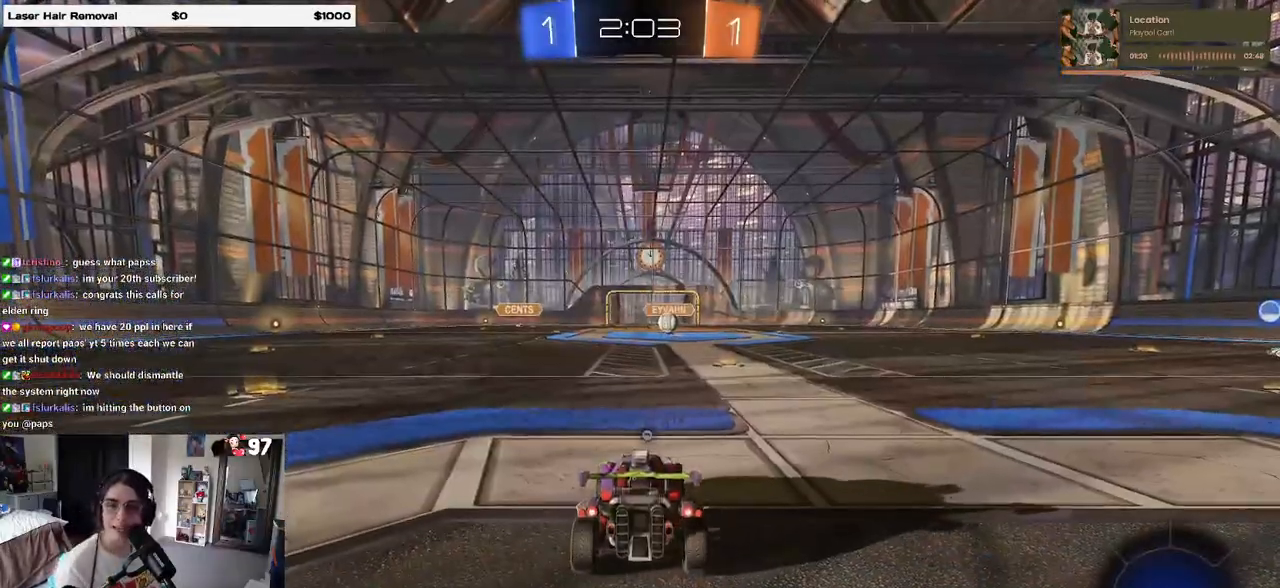
{"buttons": [], "left_stick": "center", "right_stick": "center", "events": []}
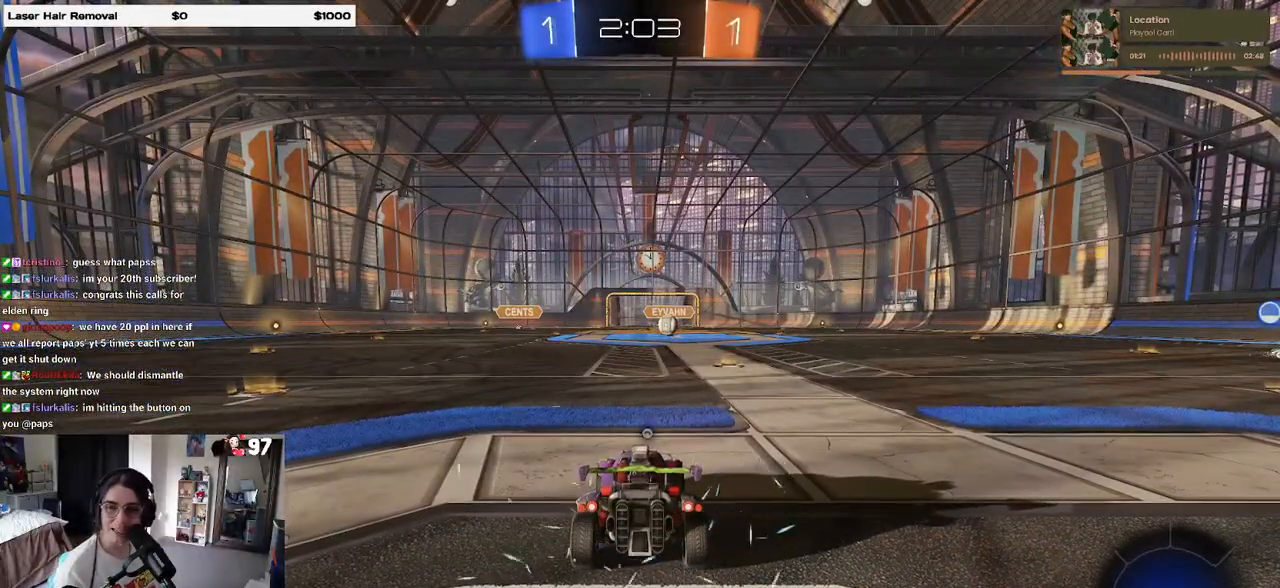
{"buttons": [], "left_stick": "center", "right_stick": "center", "events": []}
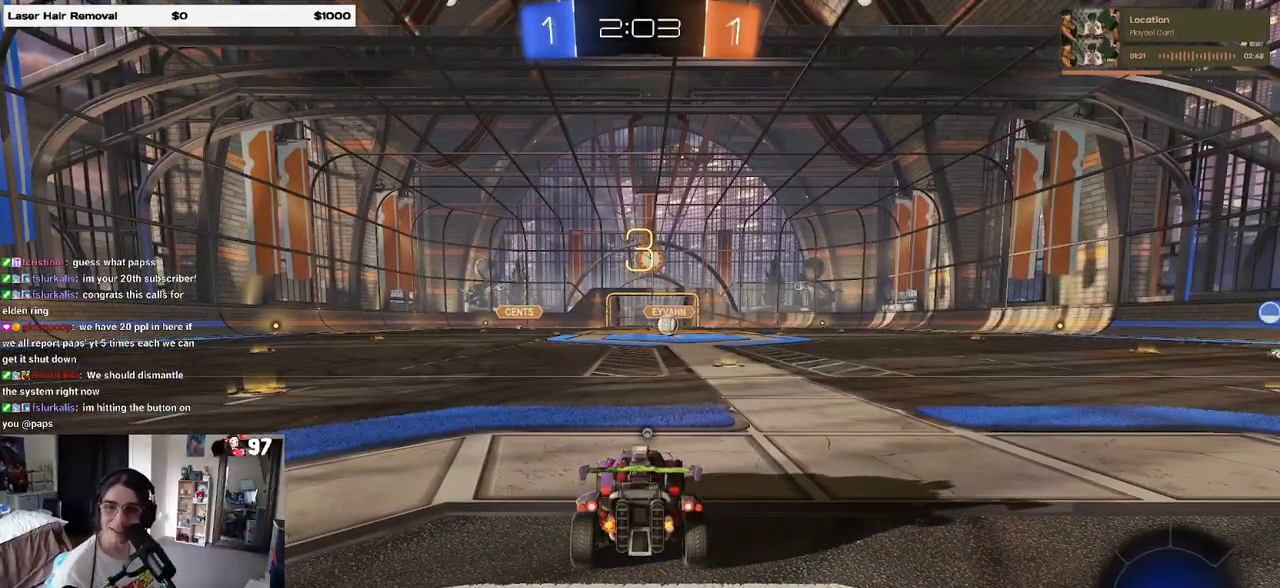
{"buttons": [], "left_stick": "center", "right_stick": "center", "events": [[33, "TRIANGLE", "down"], [117, "TRIANGLE", "up"], [183, "TRIANGLE", "down"], [267, "TRIANGLE", "up"]]}
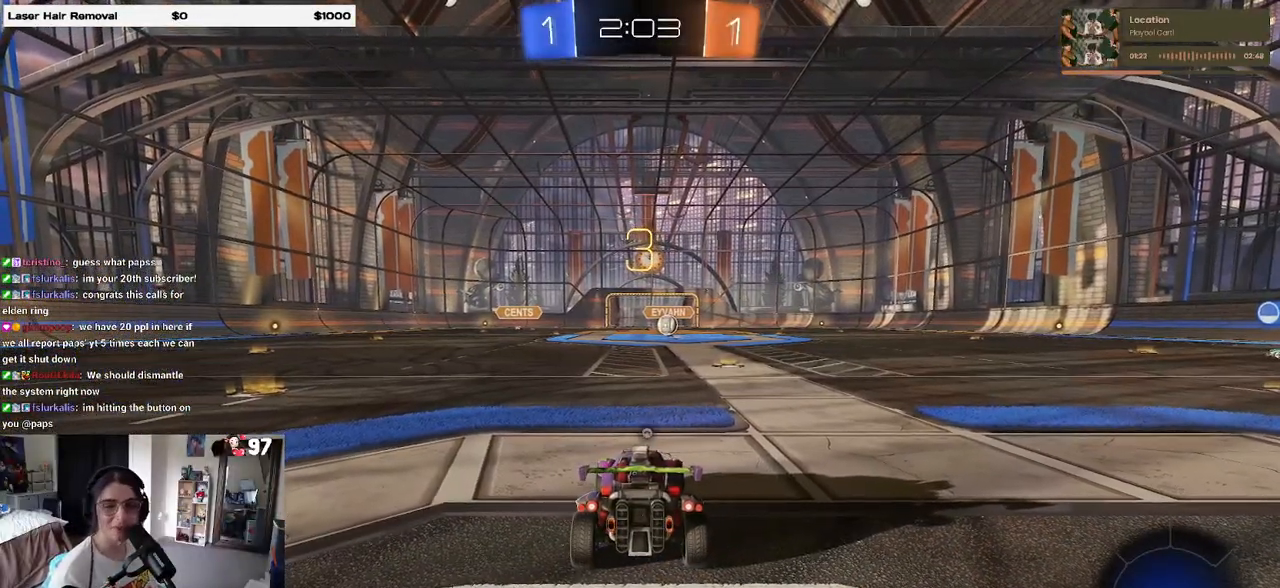
{"buttons": ["TRIANGLE", "R2"], "left_stick": "center", "right_stick": "center", "events": [[83, "R2", "down"], [250, "TRIANGLE", "down"], [333, "TRIANGLE", "up"], [467, "TRIANGLE", "down"]]}
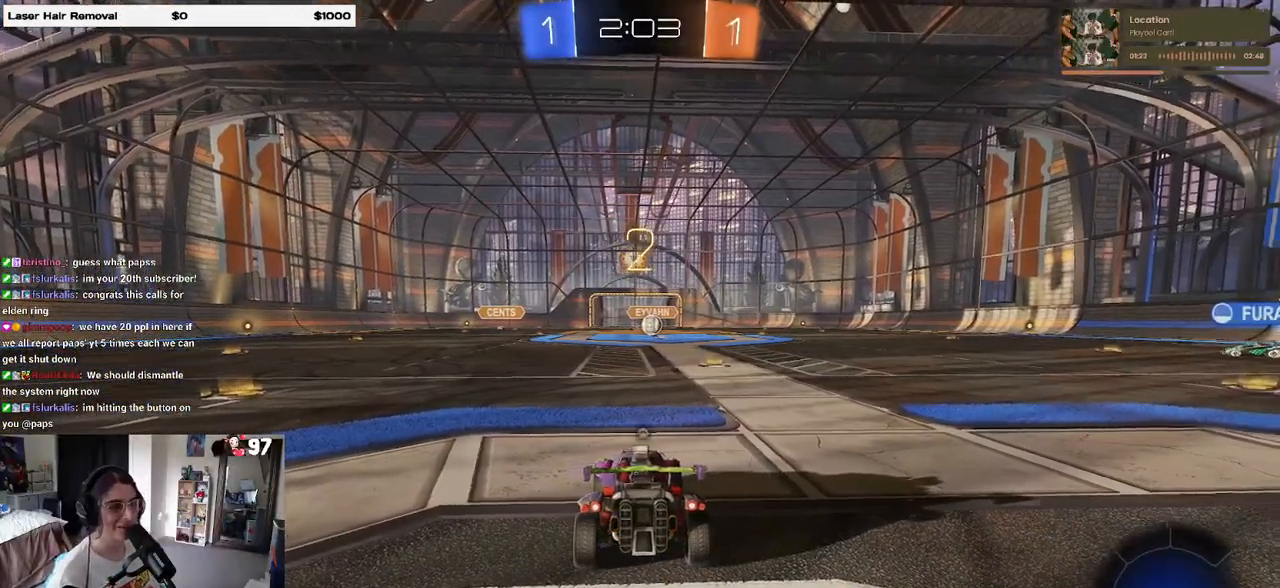
{"buttons": ["R2"], "left_stick": "center", "right_stick": "center", "events": [[50, "TRIANGLE", "up"], [200, "TRIANGLE", "down"], [283, "TRIANGLE", "up"]]}
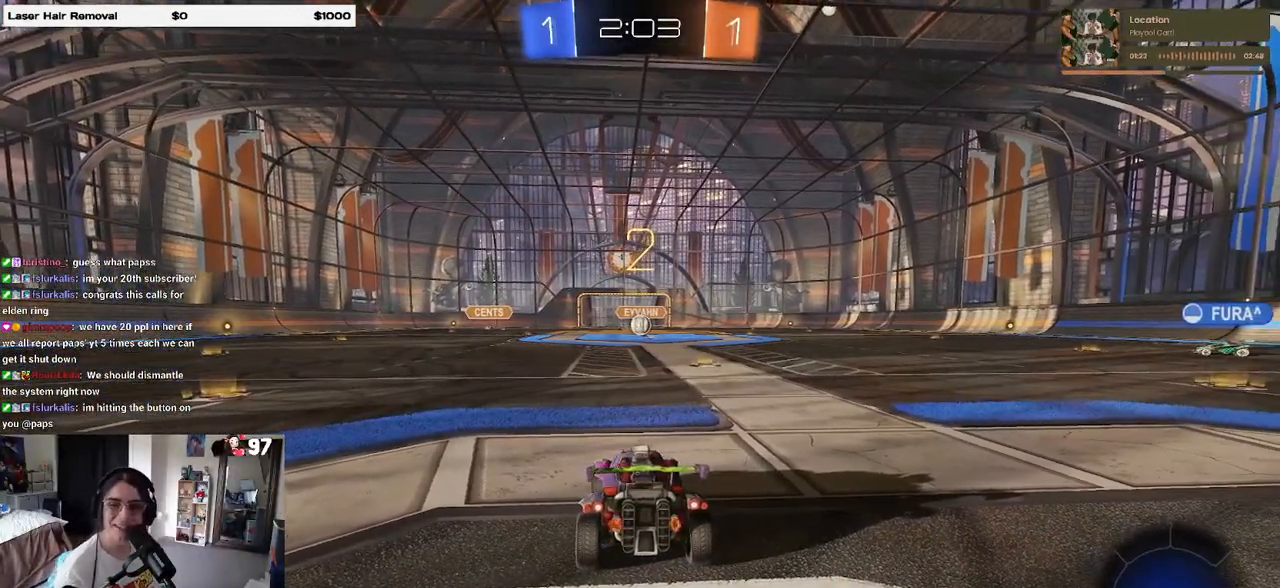
{"buttons": ["R2"], "left_stick": "center", "right_stick": "center", "events": []}
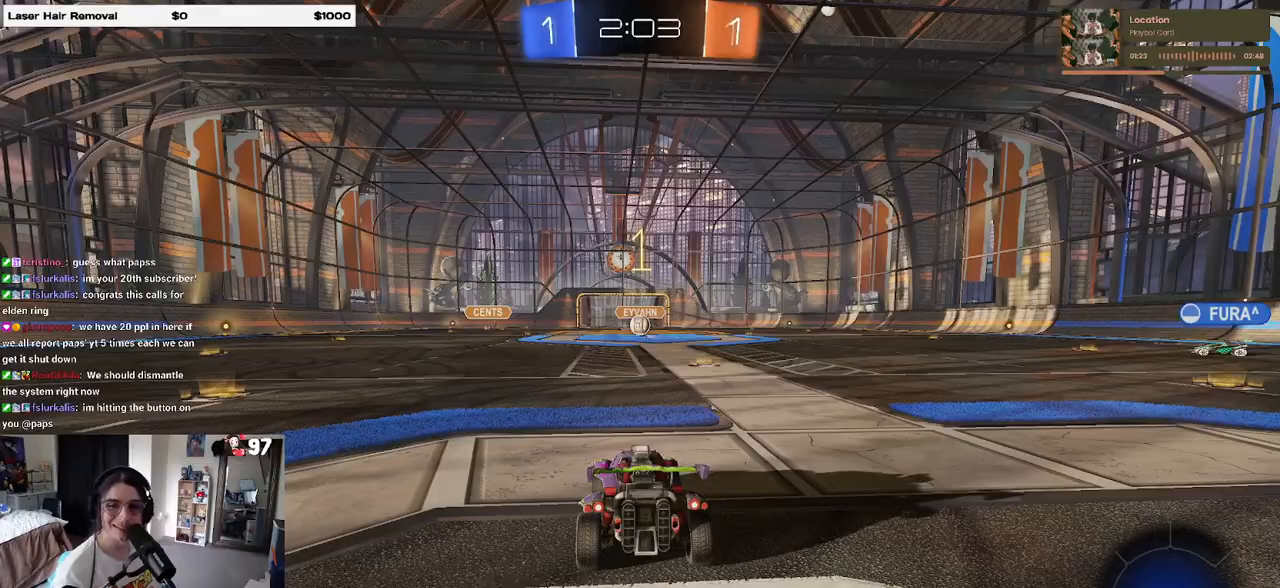
{"buttons": ["R2"], "left_stick": "right", "right_stick": "center", "events": [[217, "left_stick", "right"]]}
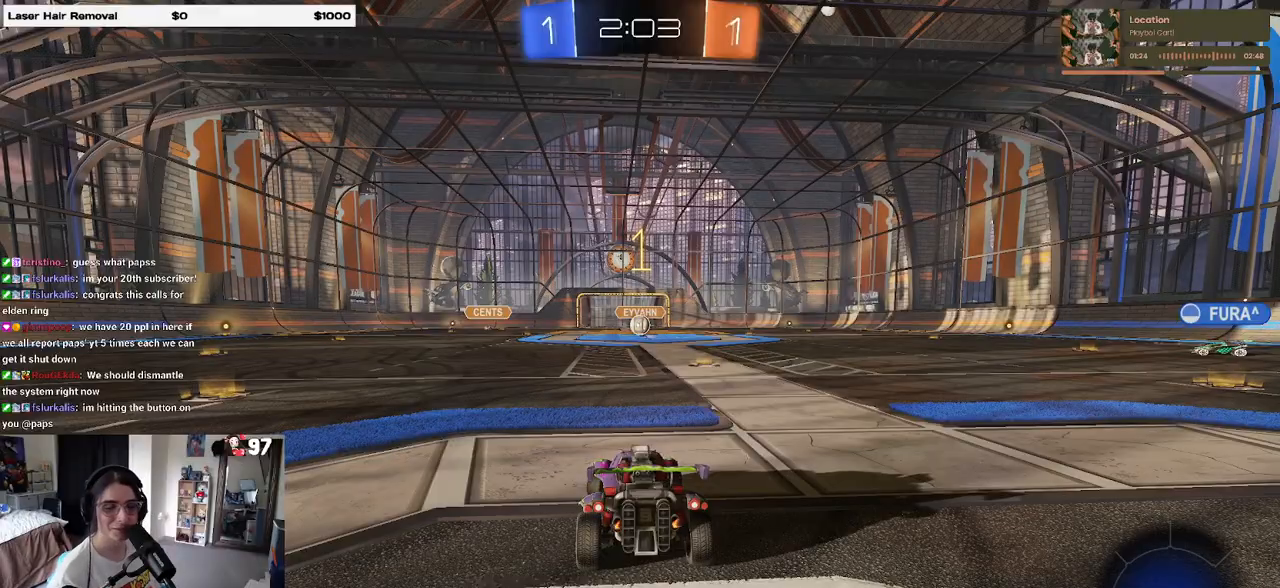
{"buttons": ["R2"], "left_stick": "center", "right_stick": "center", "events": [[50, "left_stick", "center"], [167, "left_stick", "right"], [317, "left_stick", "center"]]}
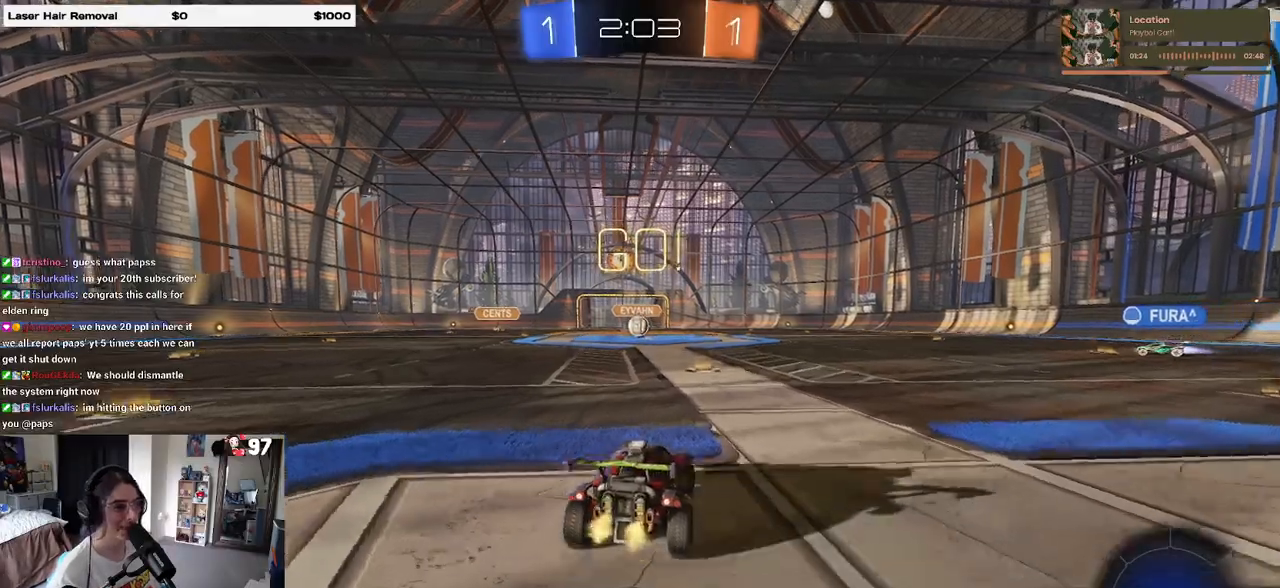
{"buttons": ["SQUARE", "R2"], "left_stick": "down", "right_stick": "center", "events": [[100, "left_stick", "up-right"], [167, "CROSS", "down"], [233, "left_stick", "up-left"], [250, "CROSS", "up"], [317, "CROSS", "down"], [367, "SQUARE", "down"], [400, "CROSS", "up"], [400, "left_stick", "down"]]}
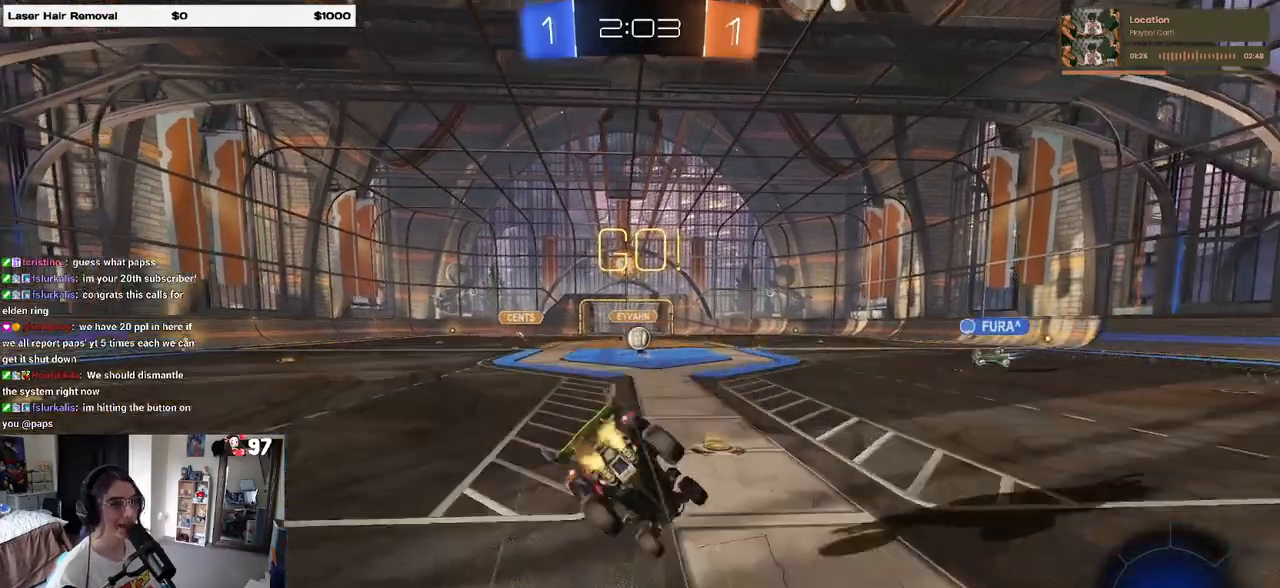
{"buttons": ["SQUARE", "R2"], "left_stick": "down-left", "right_stick": "center", "events": [[83, "left_stick", "down-left"]]}
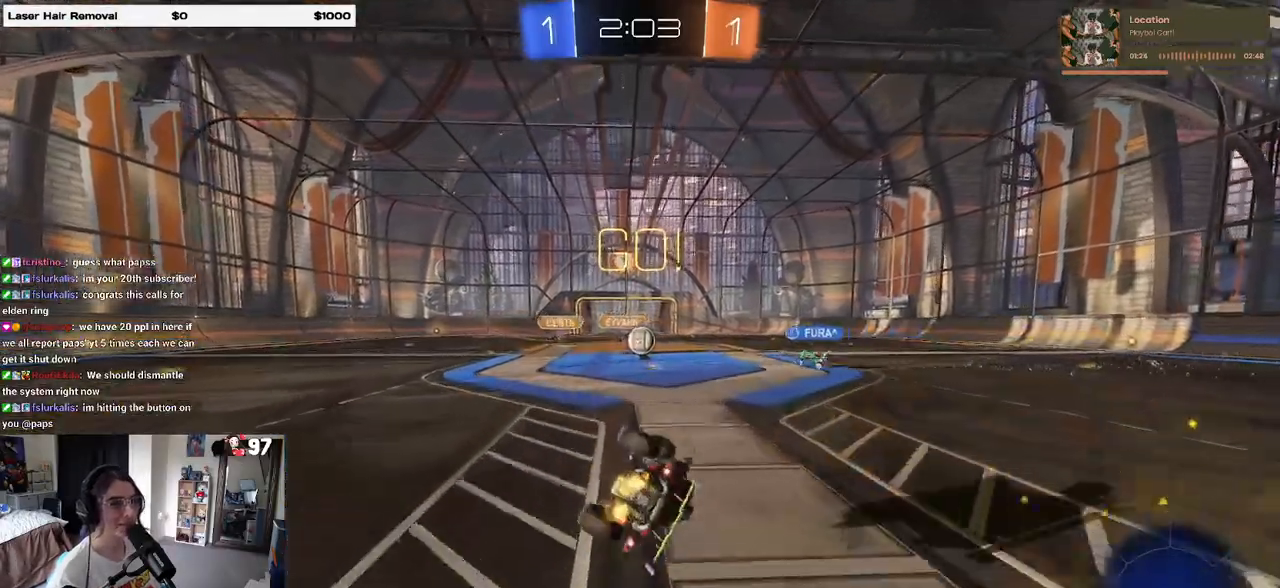
{"buttons": ["R2"], "left_stick": "center", "right_stick": "center", "events": [[333, "left_stick", "center"], [350, "SQUARE", "up"]]}
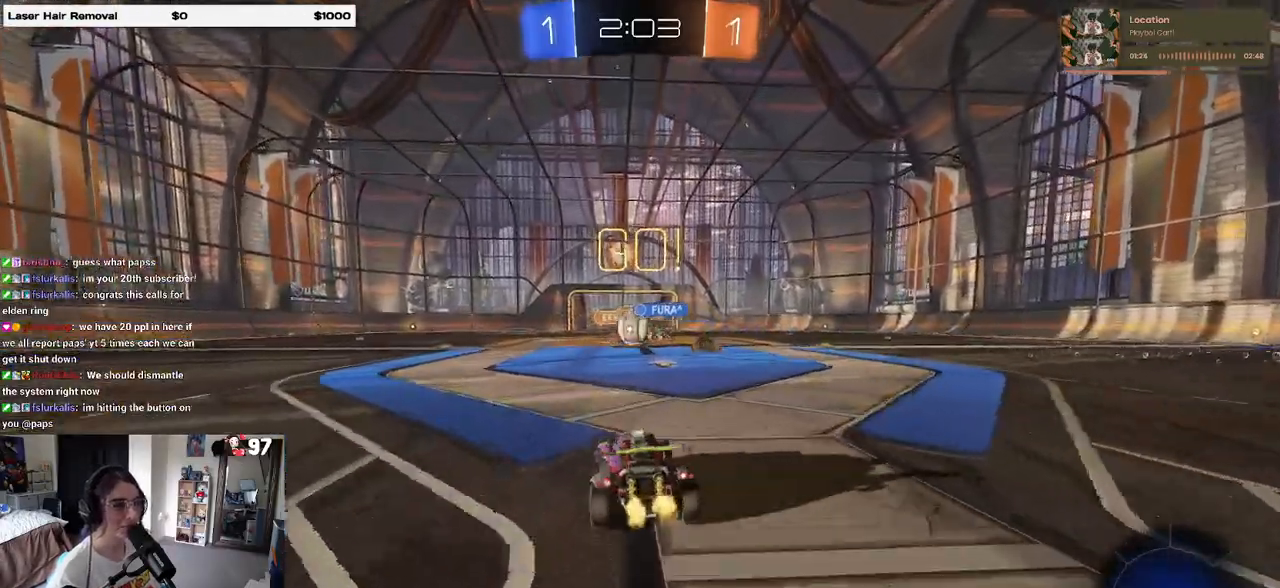
{"buttons": ["R2"], "left_stick": "left", "right_stick": "center", "events": [[83, "left_stick", "right"], [200, "left_stick", "left"], [300, "SQUARE", "down"], [383, "SQUARE", "up"]]}
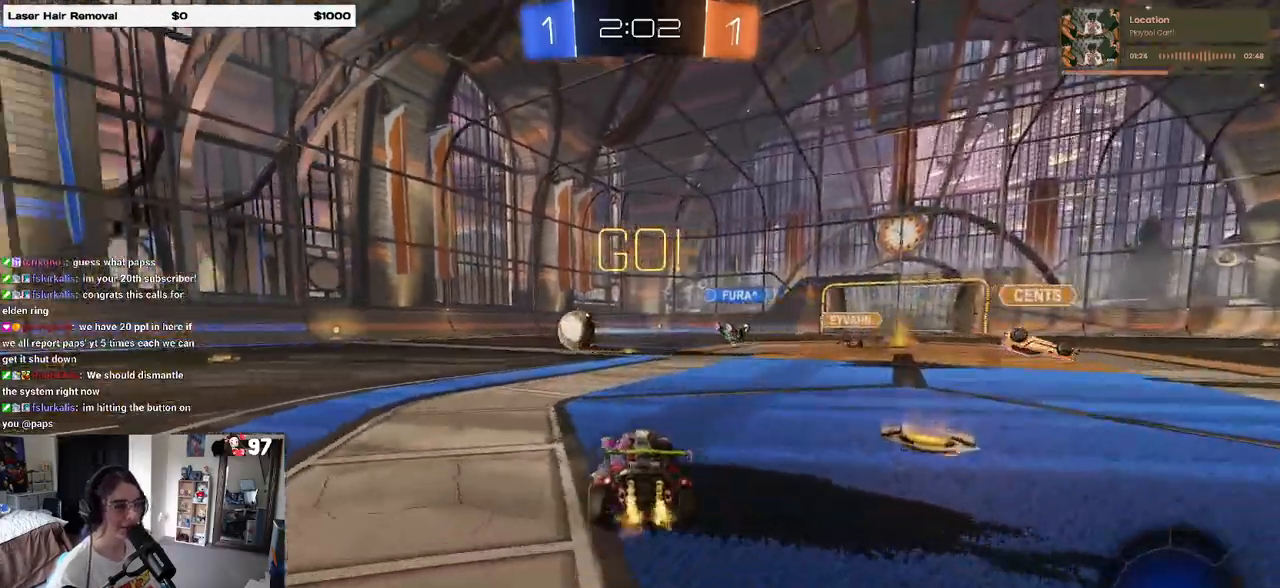
{"buttons": ["CROSS", "SQUARE", "R1", "R2"], "left_stick": "down", "right_stick": "center", "events": [[33, "R1", "down"], [217, "left_stick", "center"], [267, "left_stick", "right"], [283, "CROSS", "down"], [333, "left_stick", "up"], [383, "CROSS", "up"], [433, "CROSS", "down"], [483, "SQUARE", "down"], [500, "left_stick", "down"]]}